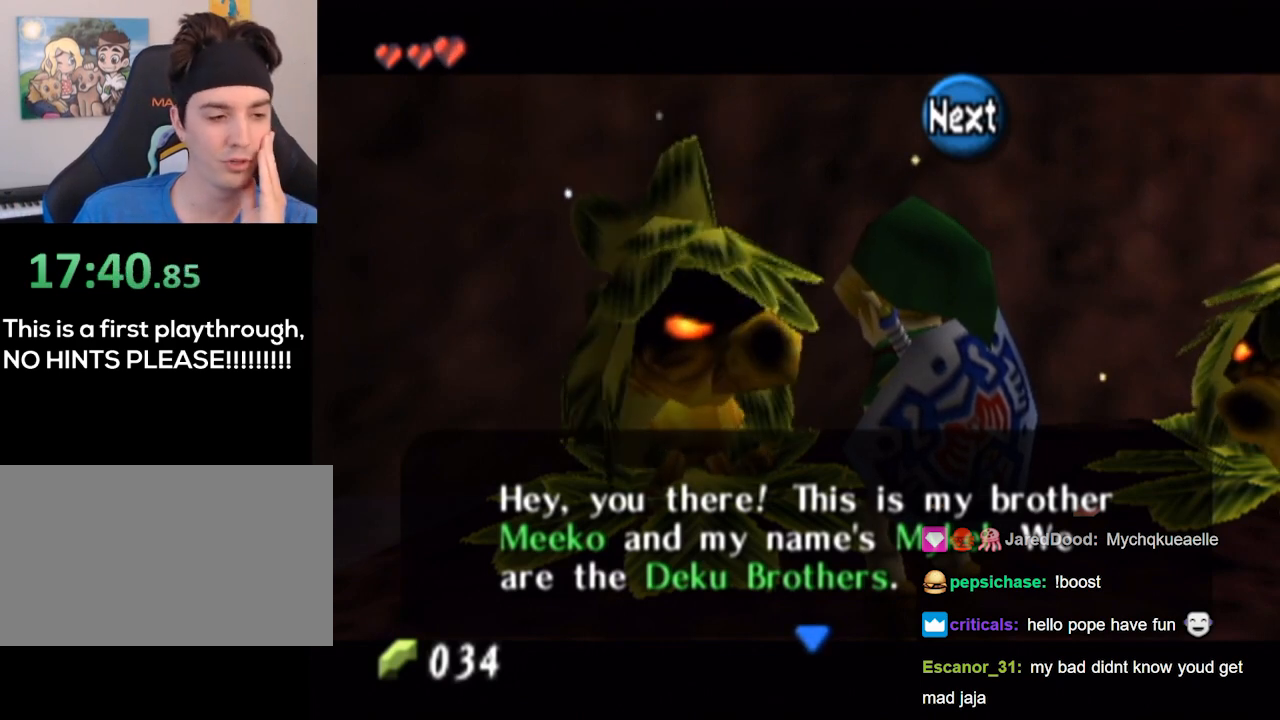
Gameplay with a controller (Nintendo layout); each line is a JSON object with the inputs held at the frame after it. "events" lists button and stick changes between this image and that frame as [ms after this image, input, new state], when the widget could be followed in between. Not read: L3 R3.
{"buttons": [], "left_stick": "center", "right_stick": "center", "events": [[67, "A", "down"], [133, "A", "up"]]}
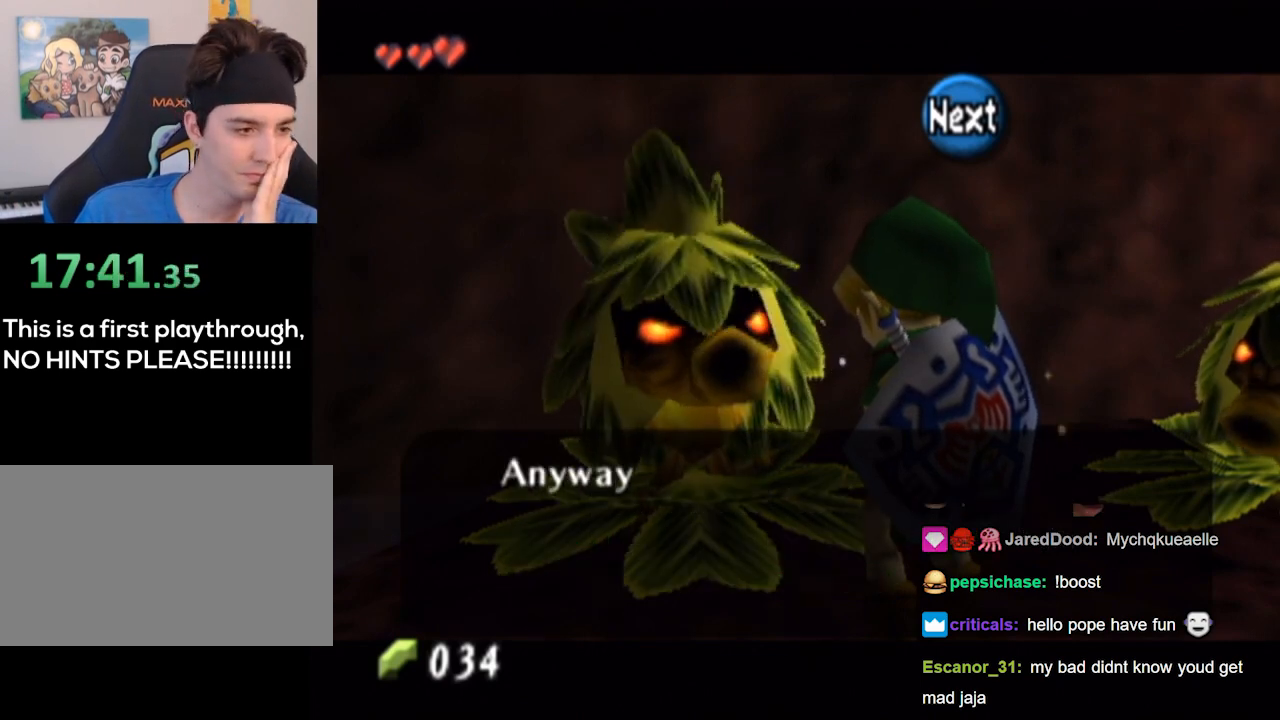
{"buttons": [], "left_stick": "center", "right_stick": "center", "events": [[67, "B", "down"], [233, "B", "up"]]}
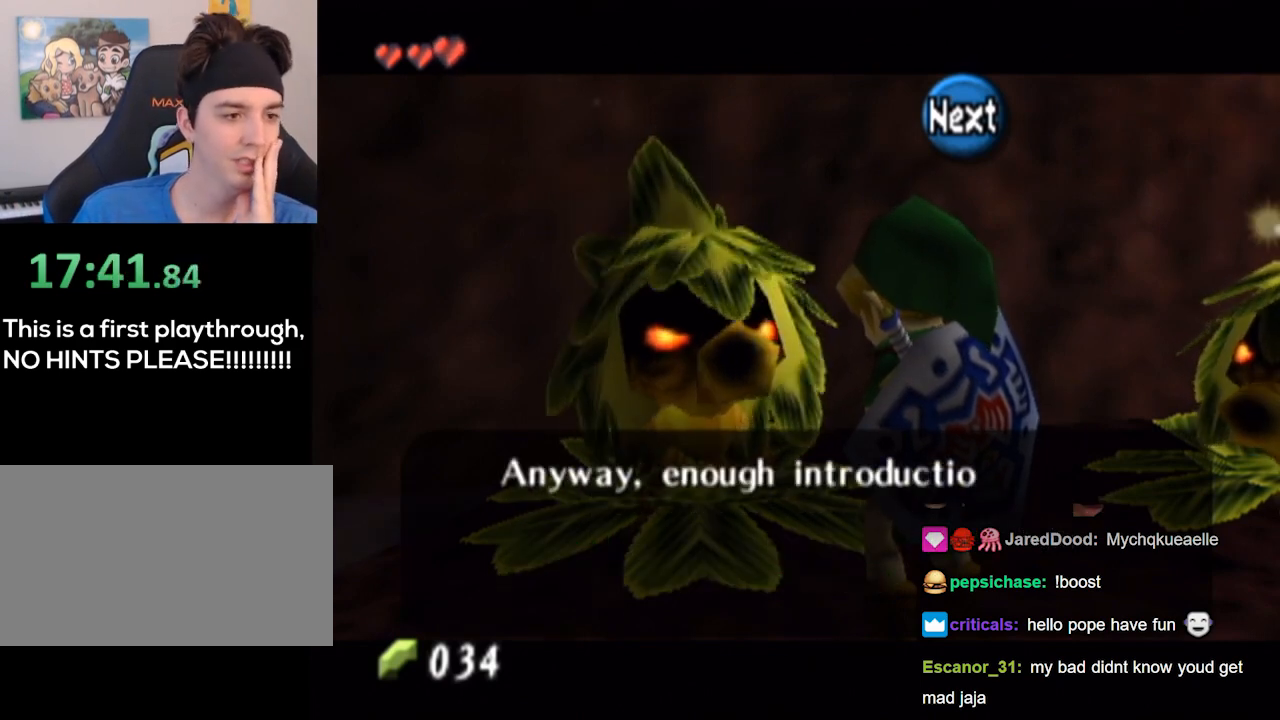
{"buttons": ["A"], "left_stick": "center", "right_stick": "center", "events": [[233, "A", "down"], [333, "A", "up"], [433, "A", "down"]]}
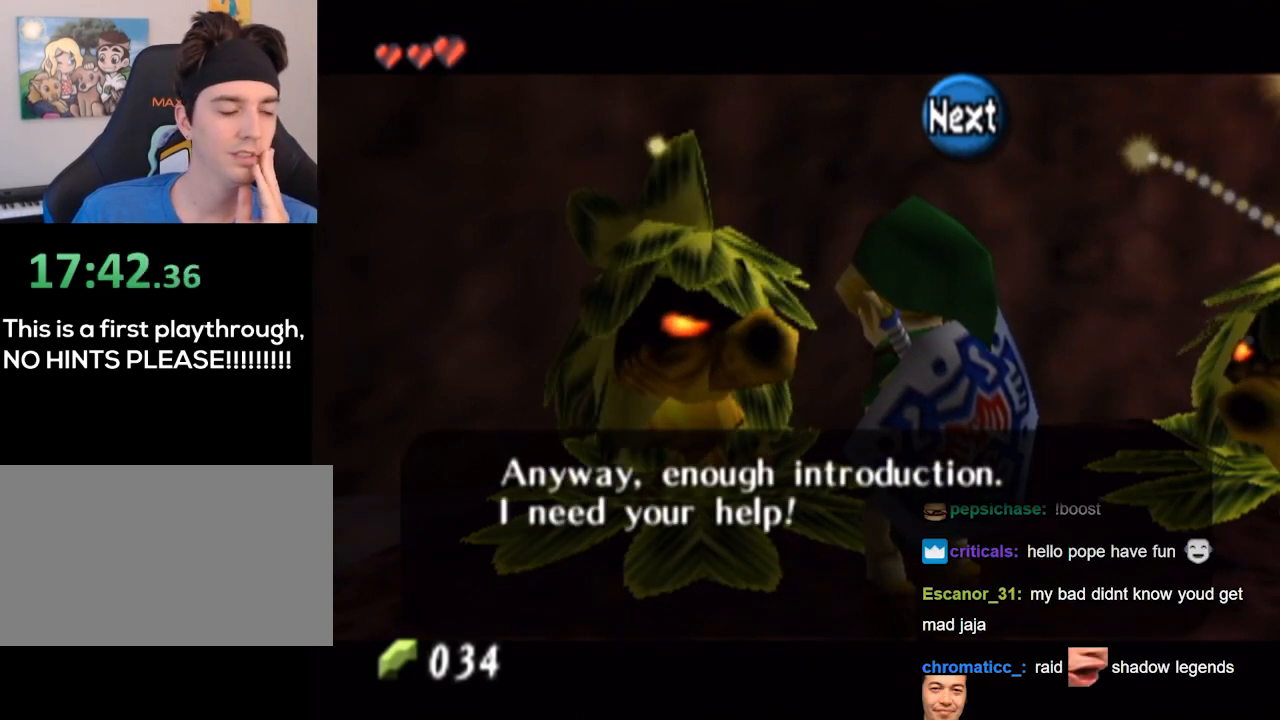
{"buttons": [], "left_stick": "center", "right_stick": "center", "events": [[33, "A", "up"]]}
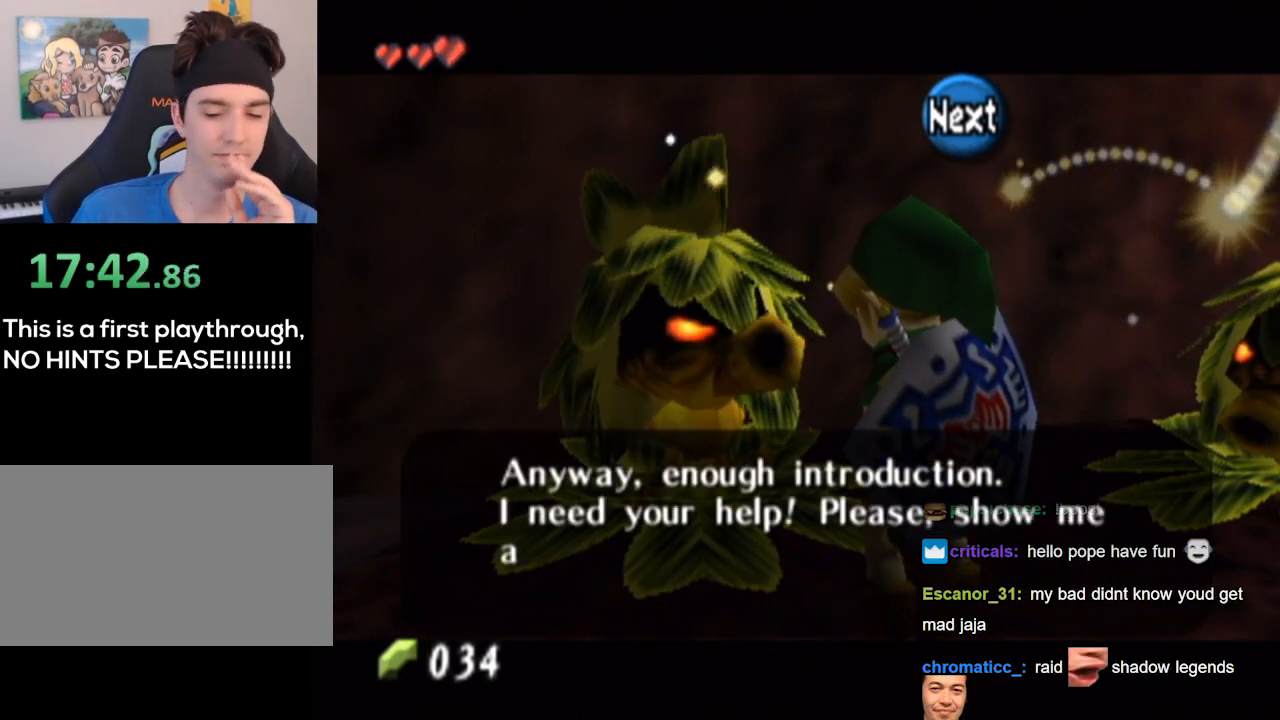
{"buttons": [], "left_stick": "center", "right_stick": "center", "events": []}
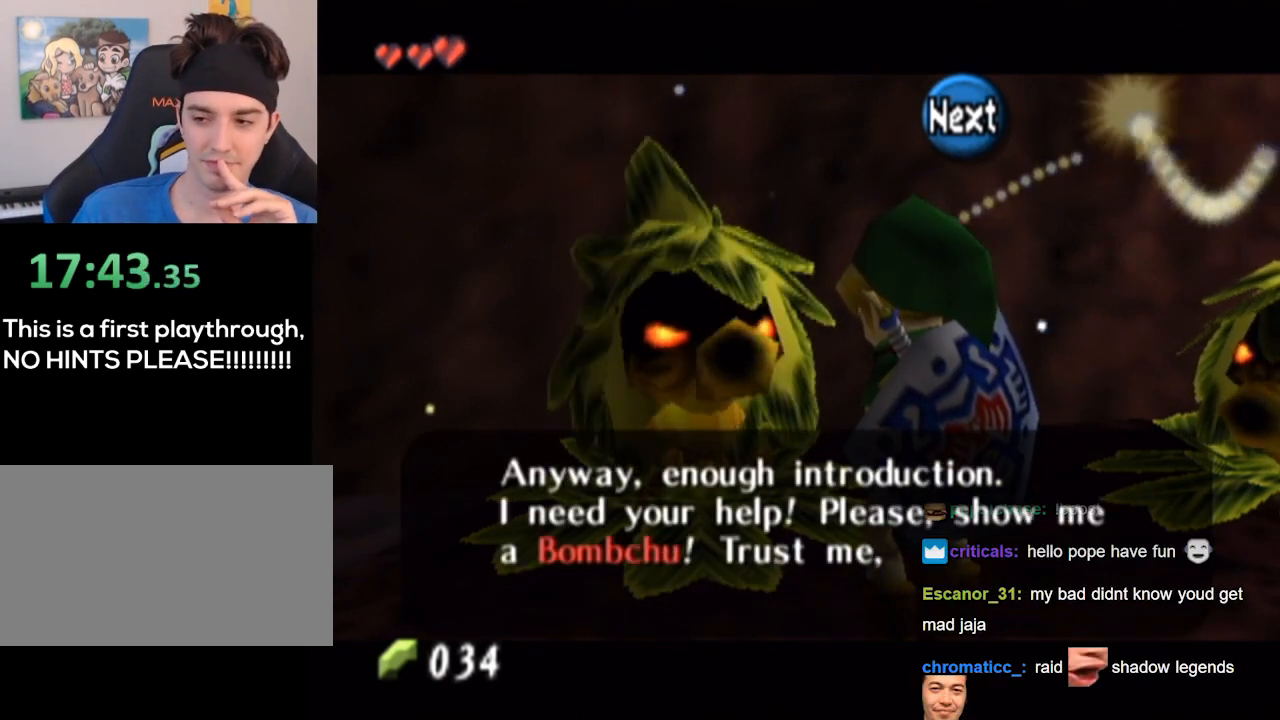
{"buttons": [], "left_stick": "center", "right_stick": "center", "events": []}
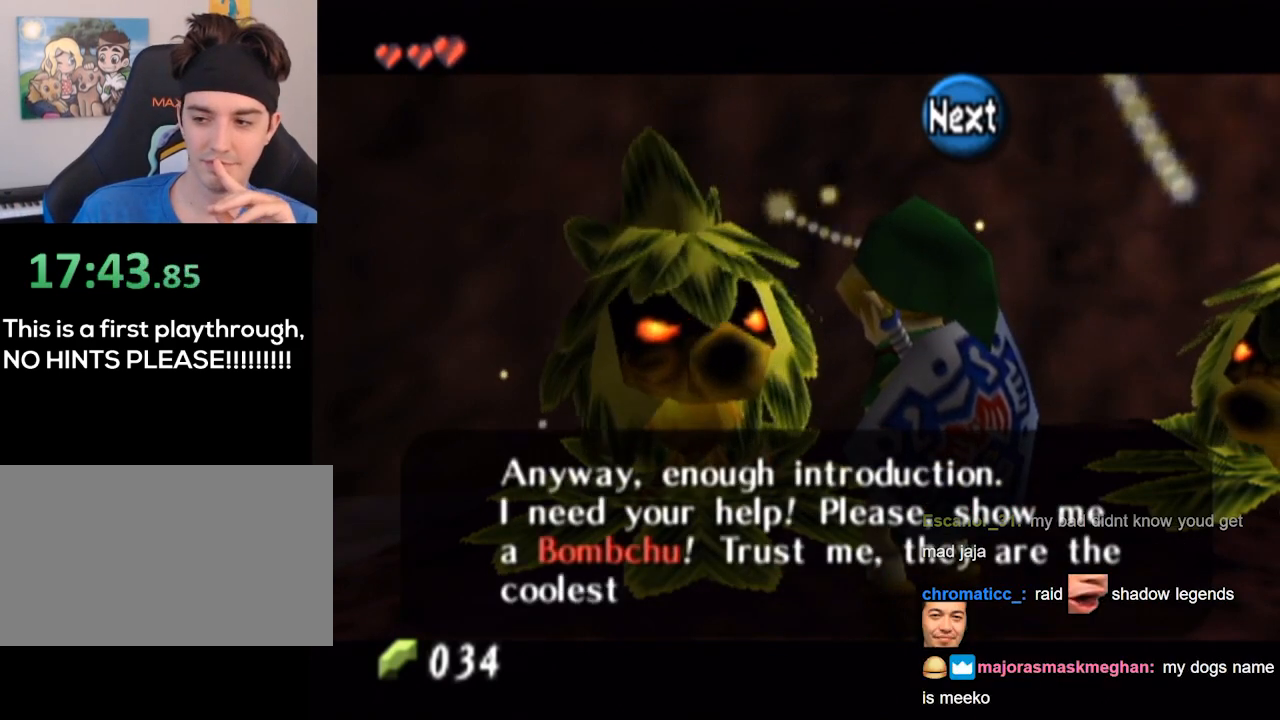
{"buttons": [], "left_stick": "center", "right_stick": "center", "events": []}
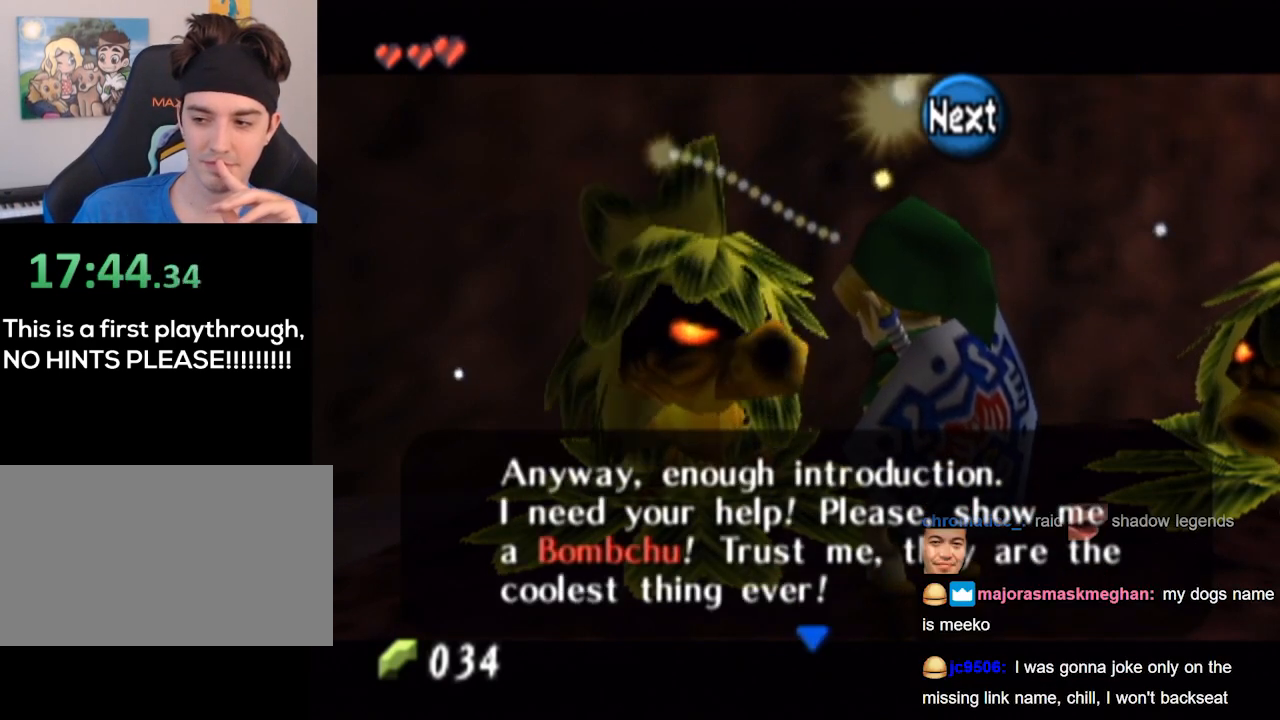
{"buttons": [], "left_stick": "center", "right_stick": "center", "events": []}
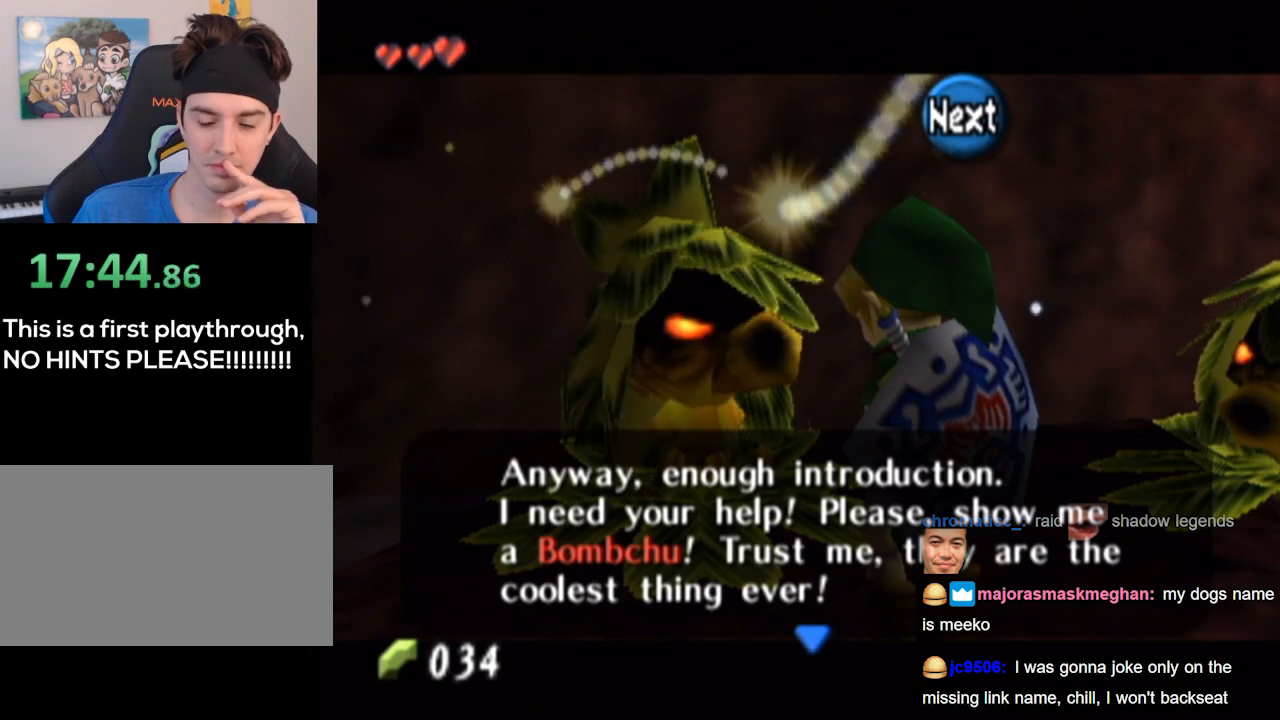
{"buttons": [], "left_stick": "center", "right_stick": "center", "events": []}
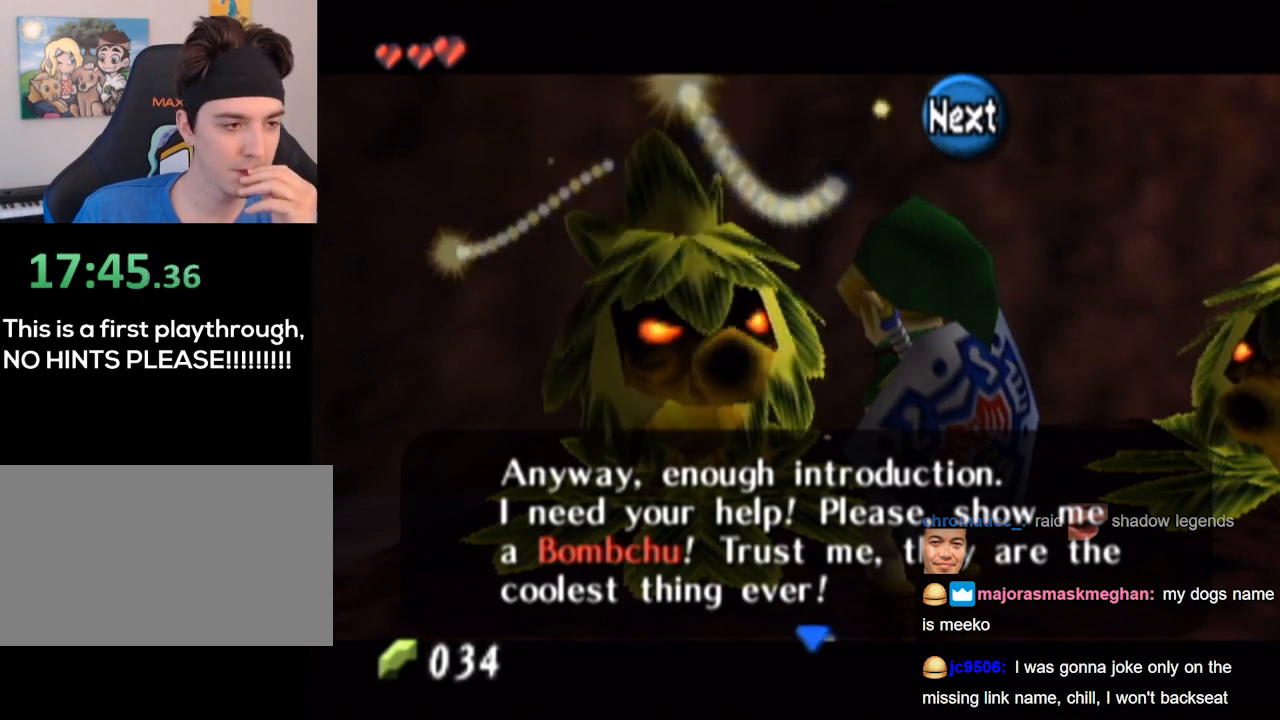
{"buttons": [], "left_stick": "center", "right_stick": "center", "events": []}
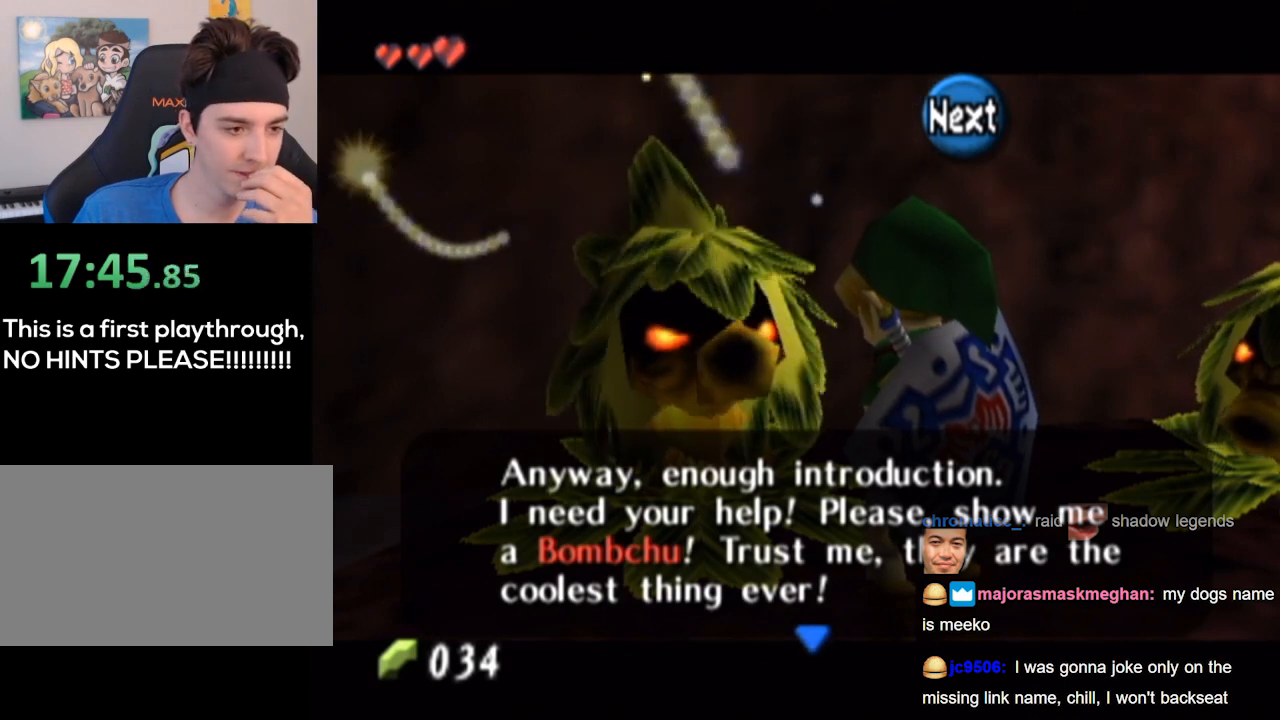
{"buttons": ["B"], "left_stick": "center", "right_stick": "center", "events": [[100, "A", "down"], [167, "A", "up"], [500, "B", "down"]]}
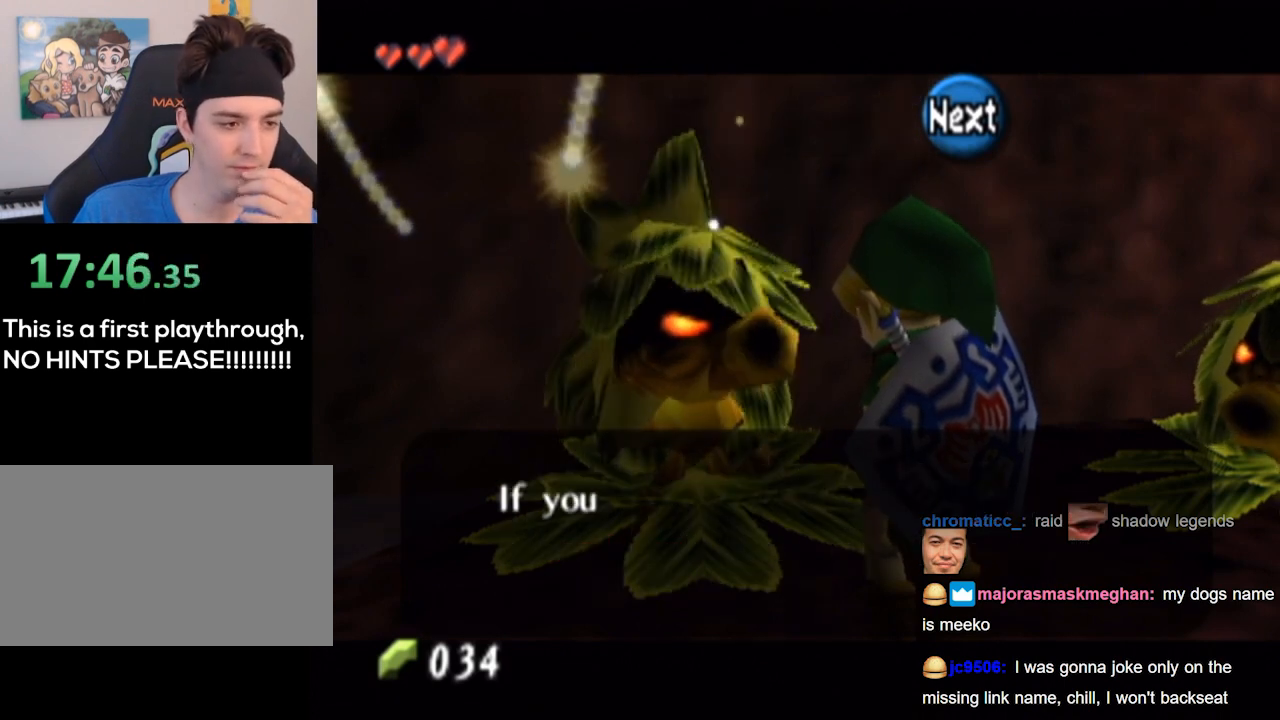
{"buttons": [], "left_stick": "center", "right_stick": "center", "events": [[67, "B", "up"], [133, "A", "down"], [167, "B", "down"], [200, "B", "up"], [300, "A", "up"], [400, "B", "down"], [500, "B", "up"]]}
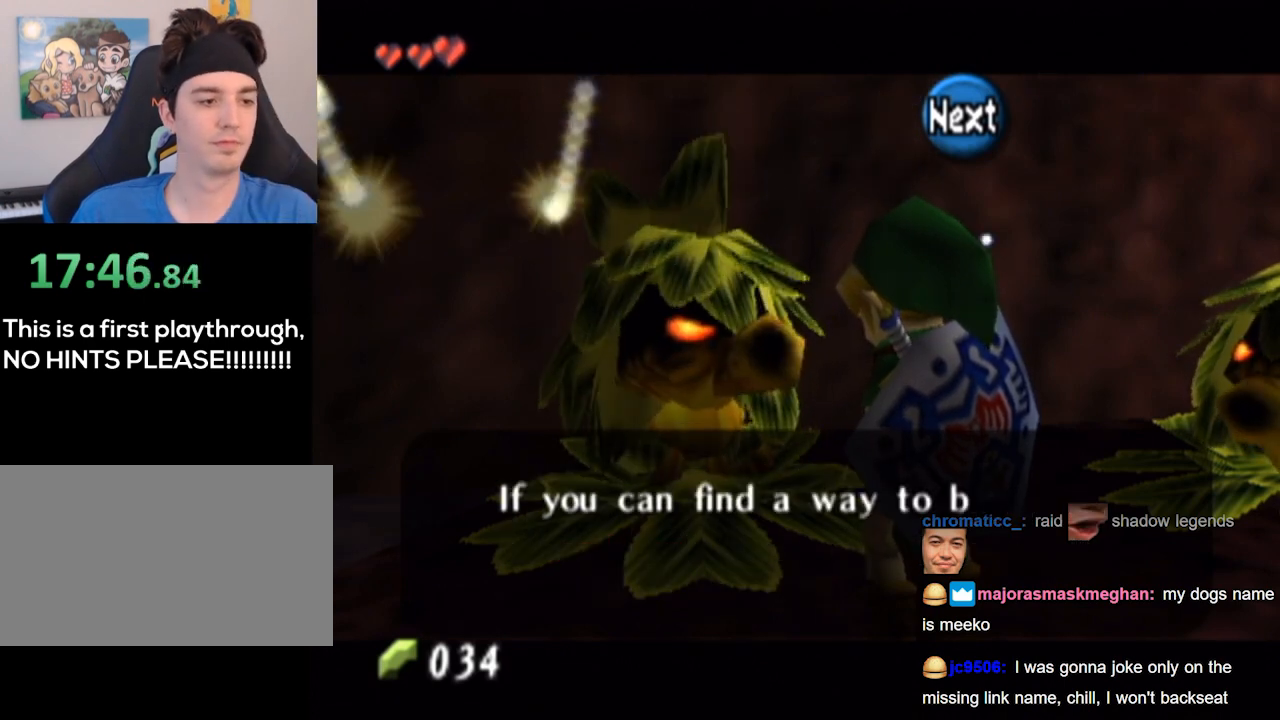
{"buttons": [], "left_stick": "center", "right_stick": "center", "events": []}
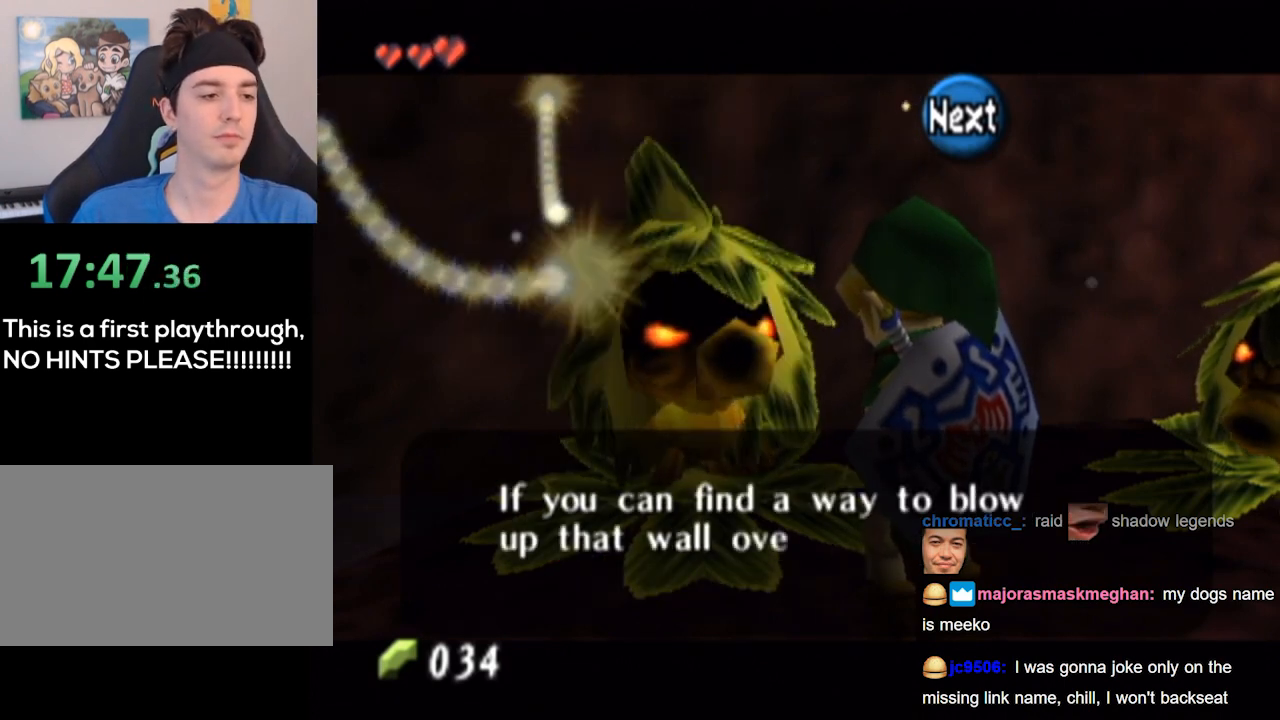
{"buttons": ["A"], "left_stick": "center", "right_stick": "center", "events": [[333, "A", "down"], [333, "B", "down"], [367, "B", "up"], [400, "A", "up"], [433, "B", "down"], [467, "A", "down"], [500, "B", "up"]]}
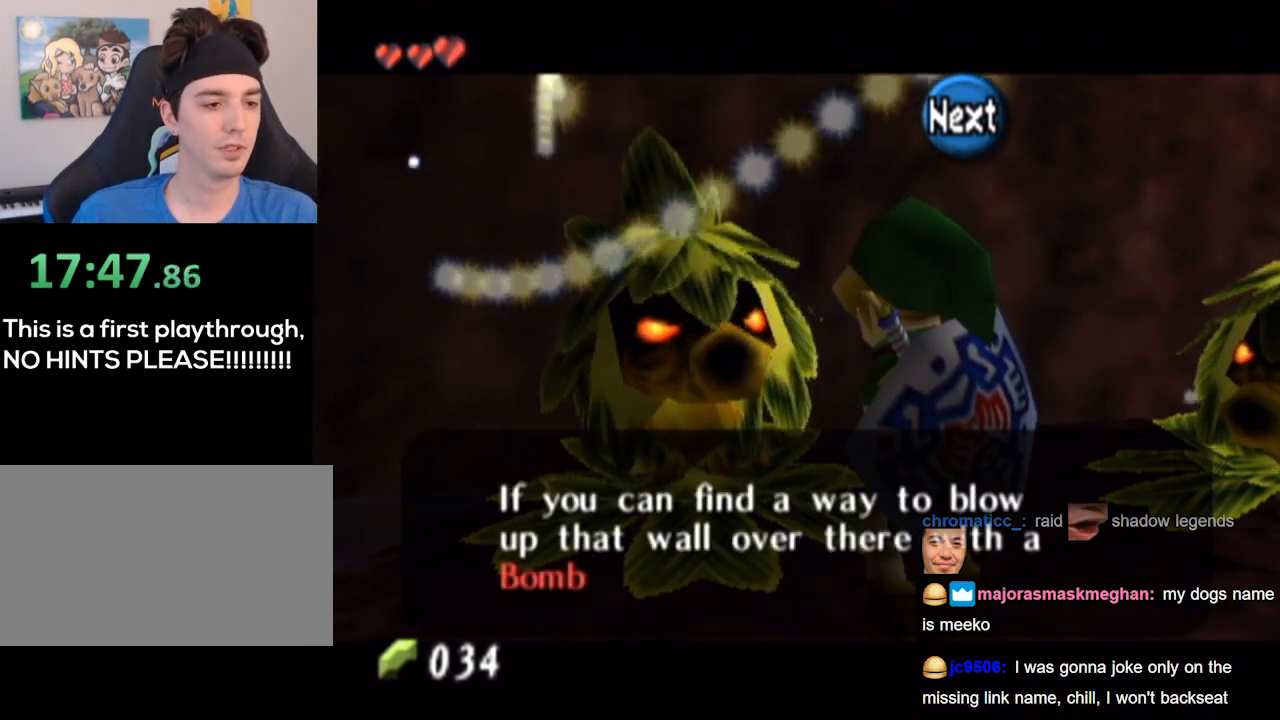
{"buttons": [], "left_stick": "center", "right_stick": "center", "events": [[33, "A", "up"], [67, "A", "down"], [67, "B", "down"], [100, "B", "up"], [133, "A", "up"], [233, "A", "down"], [300, "A", "up"]]}
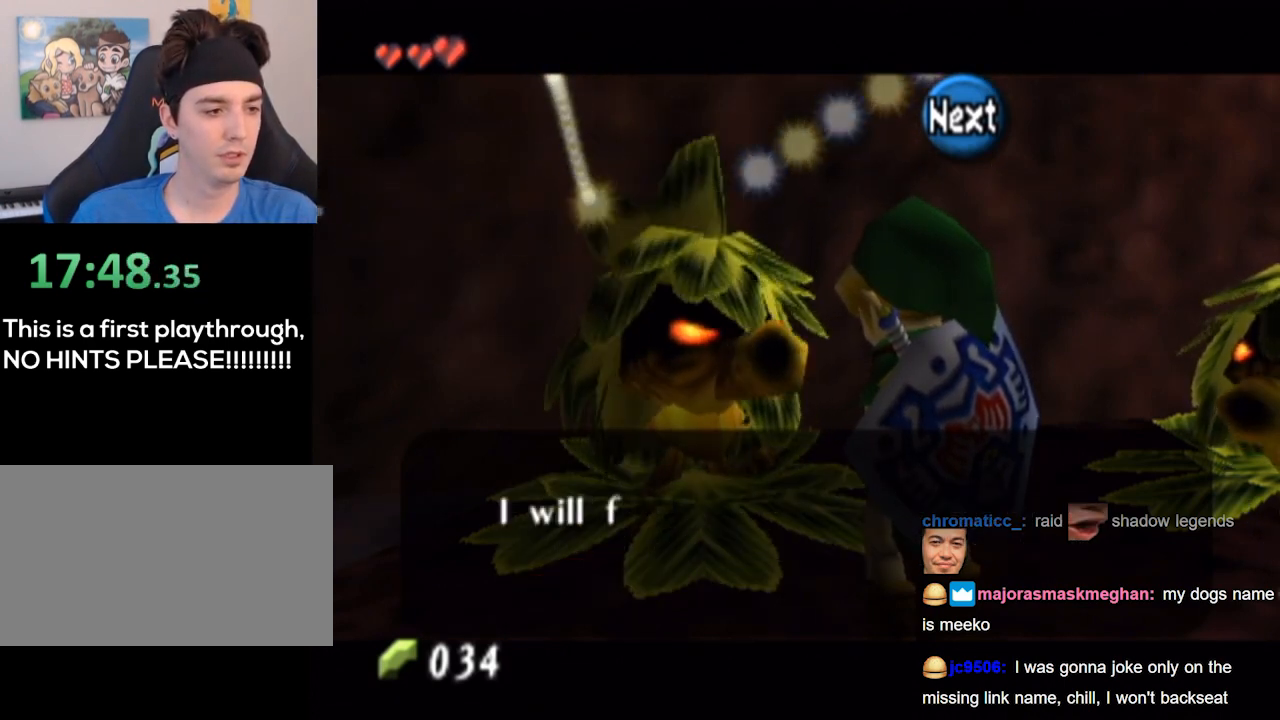
{"buttons": ["B"], "left_stick": "center", "right_stick": "center", "events": [[100, "A", "down"], [133, "A", "up"], [167, "B", "down"], [267, "B", "up"], [433, "B", "down"]]}
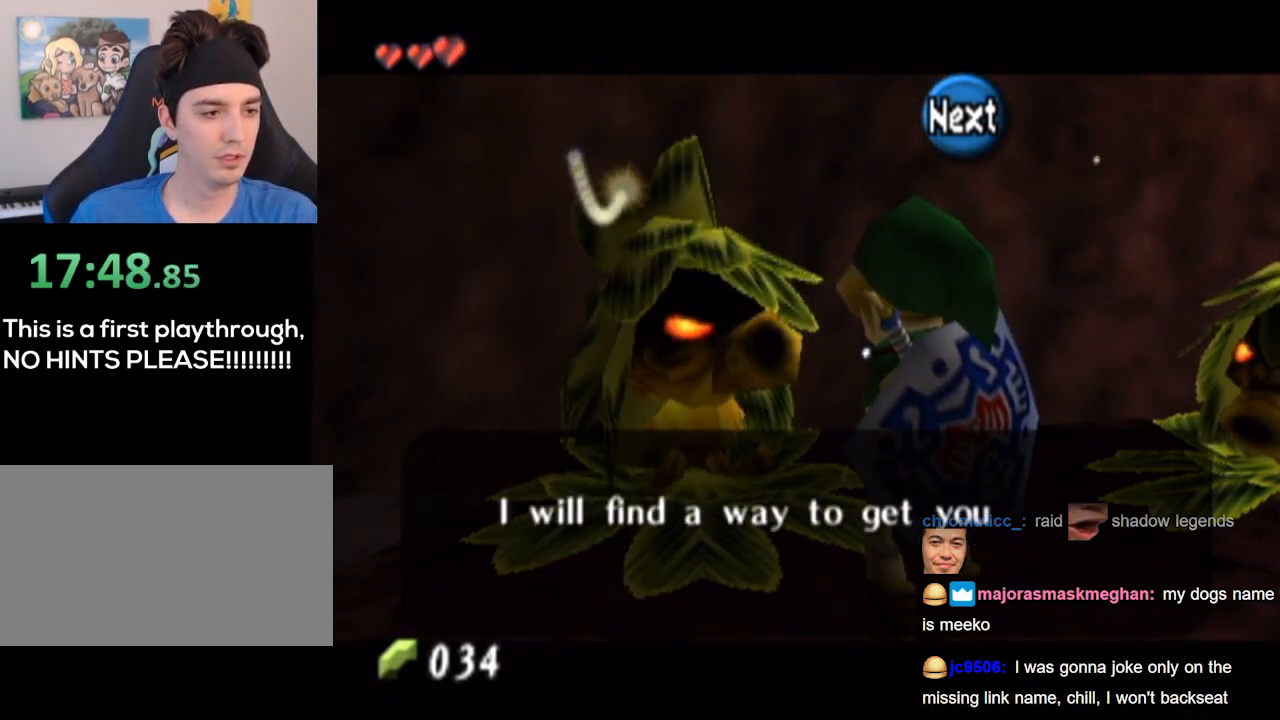
{"buttons": [], "left_stick": "center", "right_stick": "center", "events": [[33, "B", "up"], [100, "B", "down"], [200, "B", "up"], [400, "A", "down"], [500, "A", "up"]]}
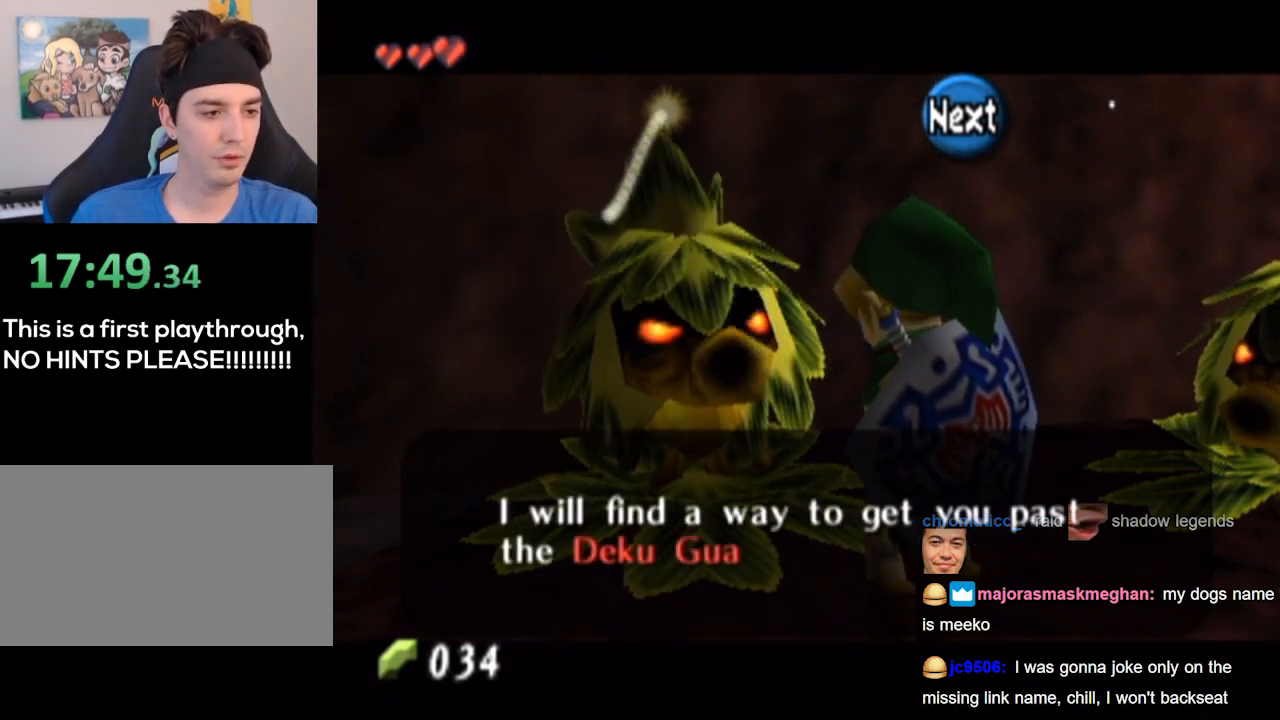
{"buttons": ["A"], "left_stick": "center", "right_stick": "center", "events": [[33, "A", "down"], [100, "A", "up"], [200, "A", "down"], [267, "A", "up"], [333, "A", "down"], [400, "A", "up"], [500, "A", "down"]]}
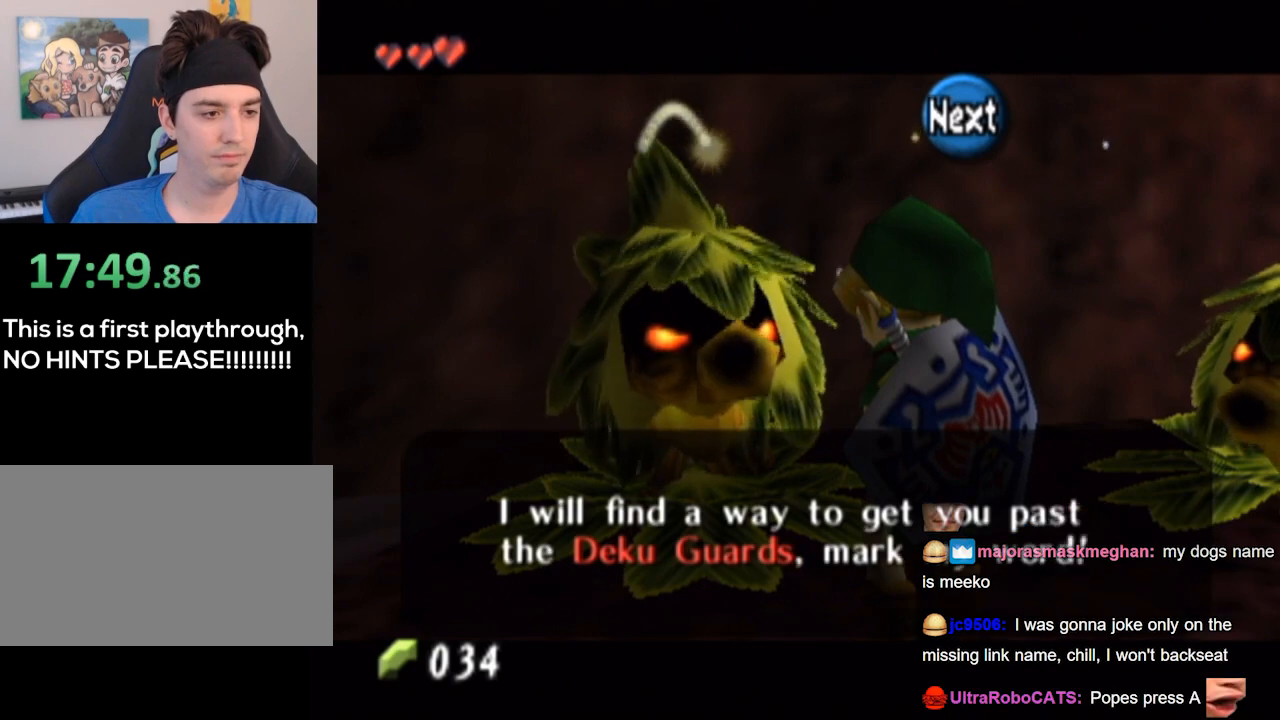
{"buttons": [], "left_stick": "center", "right_stick": "center", "events": [[100, "A", "up"], [133, "A", "down"], [200, "A", "up"]]}
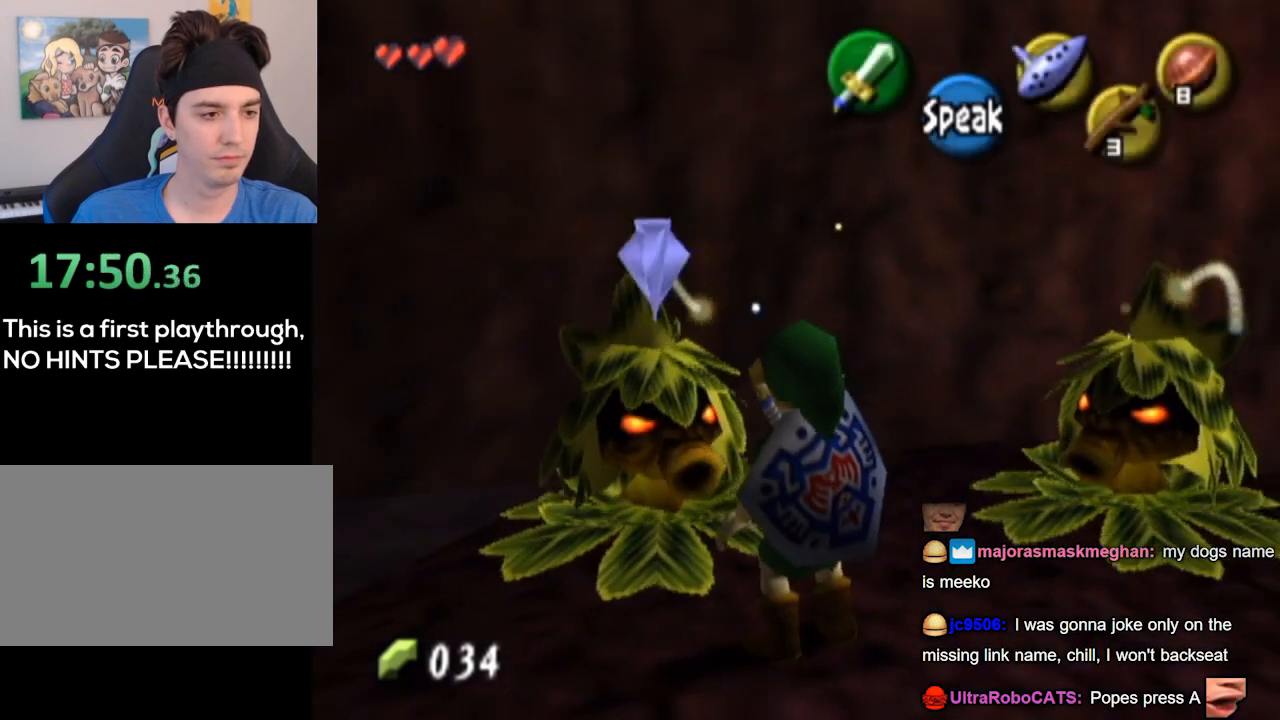
{"buttons": [], "left_stick": "right", "right_stick": "center", "events": [[267, "left_stick", "down-right"], [467, "left_stick", "right"]]}
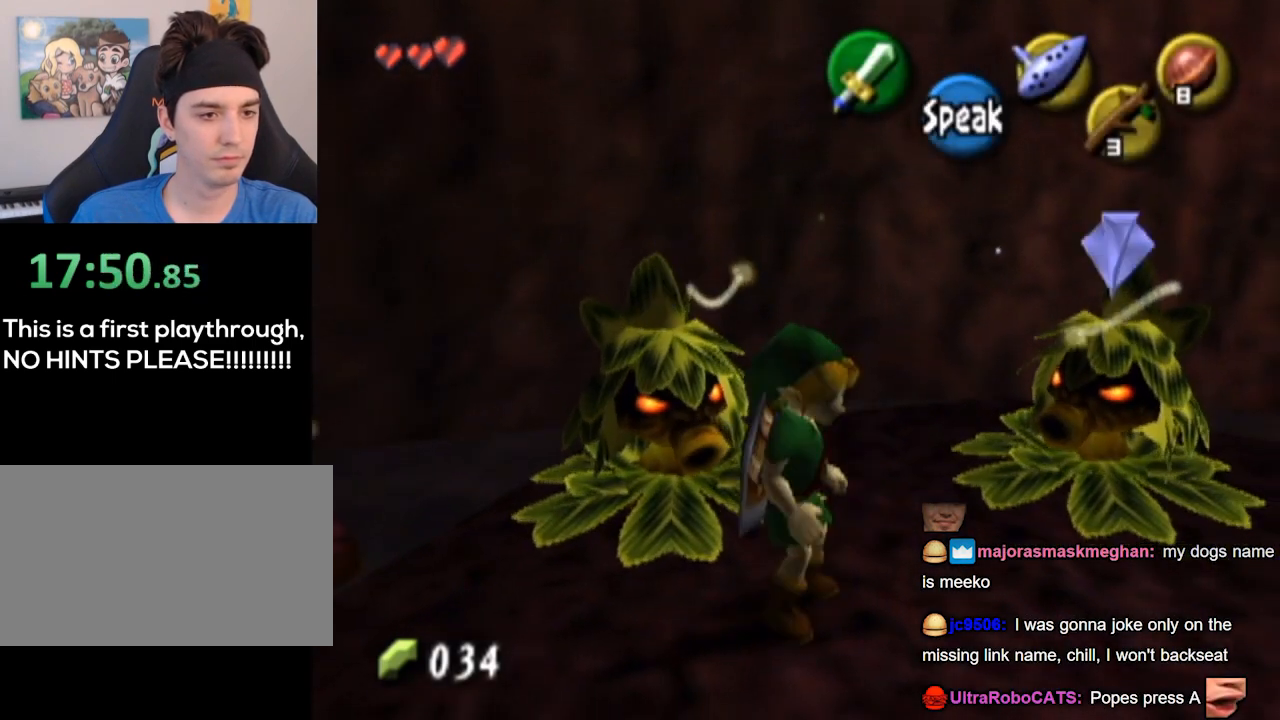
{"buttons": [], "left_stick": "center", "right_stick": "center", "events": [[67, "left_stick", "up-right"], [167, "left_stick", "center"]]}
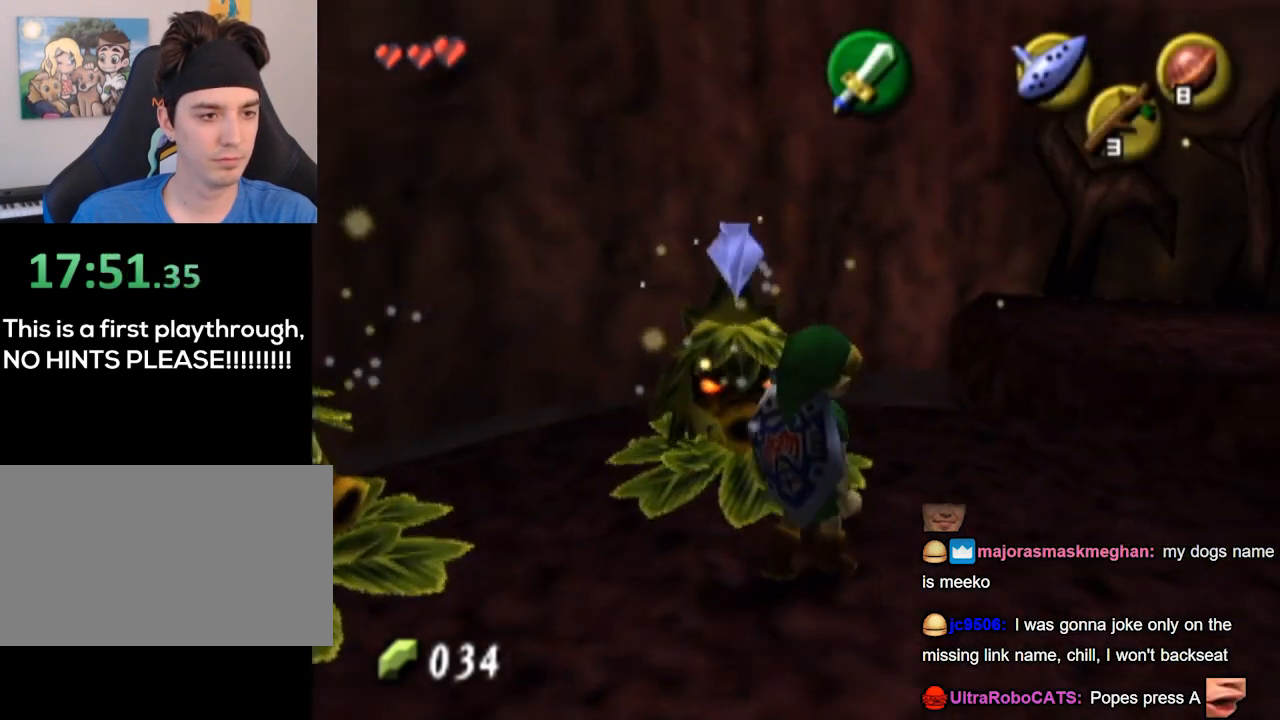
{"buttons": ["L1"], "left_stick": "center", "right_stick": "center", "events": [[33, "left_stick", "down-right"], [167, "left_stick", "right"], [367, "L1", "down"], [400, "left_stick", "center"]]}
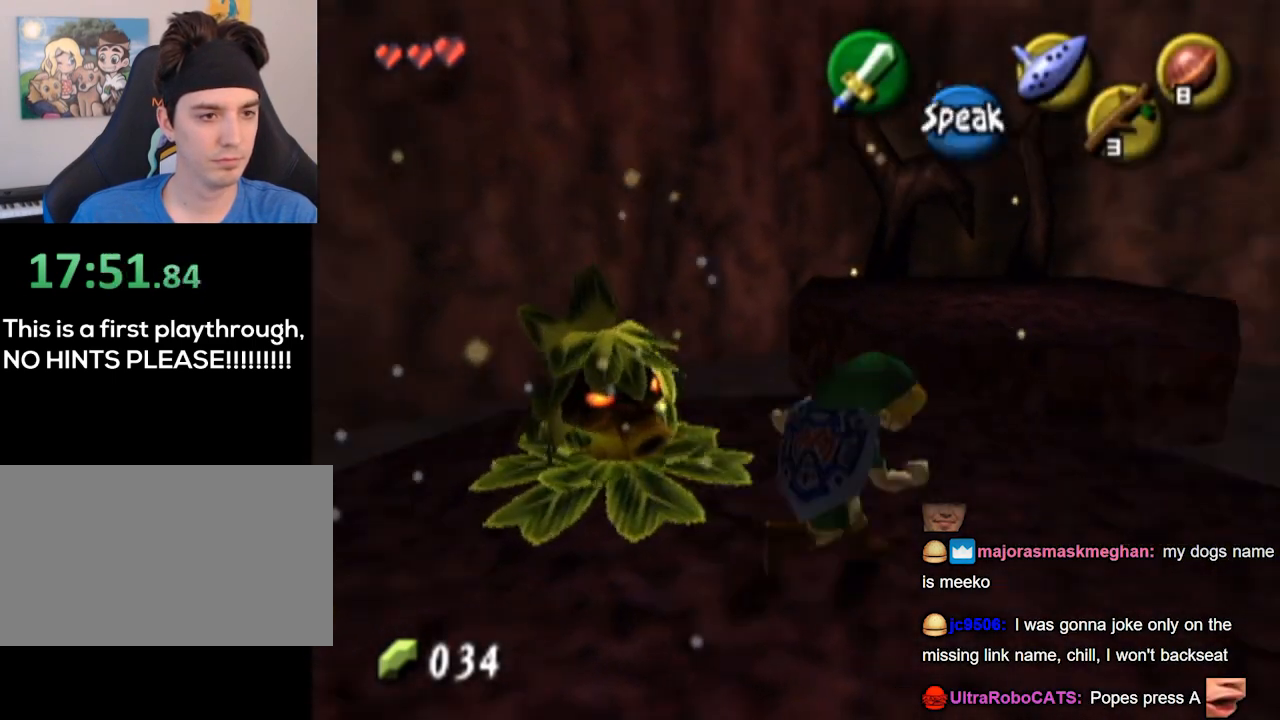
{"buttons": [], "left_stick": "left", "right_stick": "center", "events": [[367, "L1", "up"], [433, "left_stick", "left"]]}
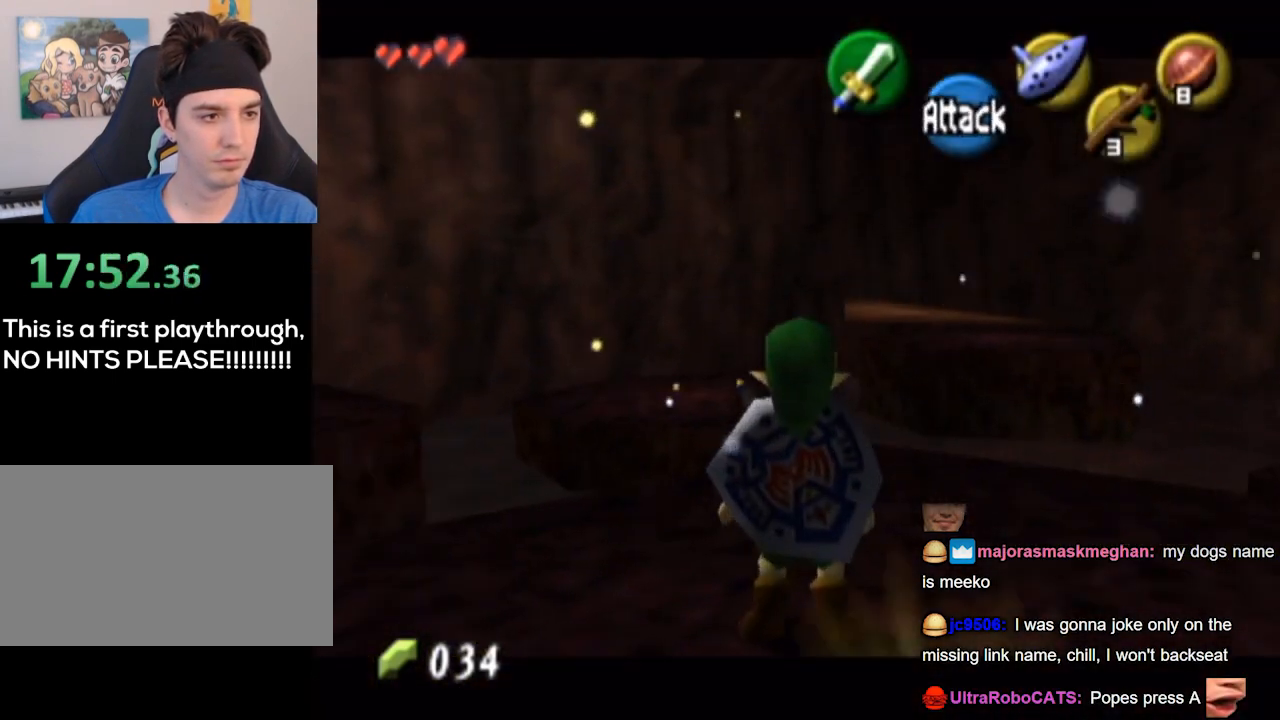
{"buttons": [], "left_stick": "up-right", "right_stick": "center", "events": [[33, "L1", "down"], [67, "left_stick", "center"], [367, "L1", "up"], [467, "left_stick", "up-right"]]}
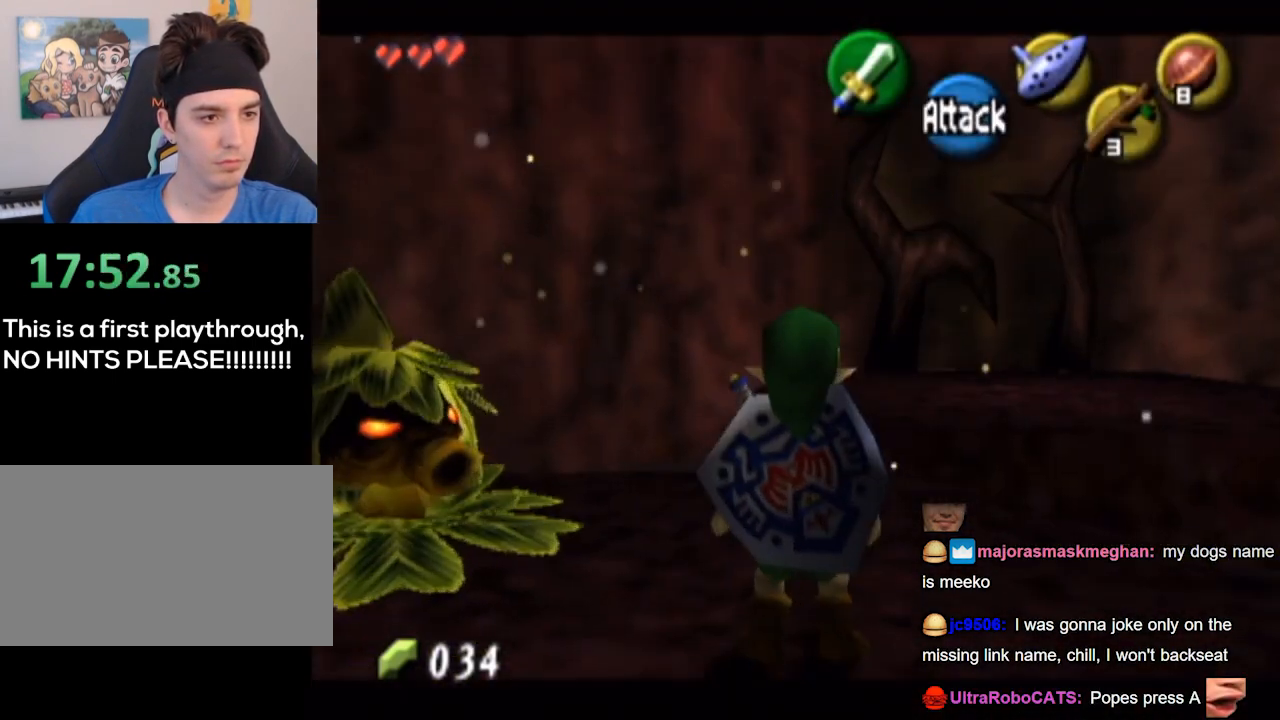
{"buttons": [], "left_stick": "up", "right_stick": "center", "events": [[233, "left_stick", "up"]]}
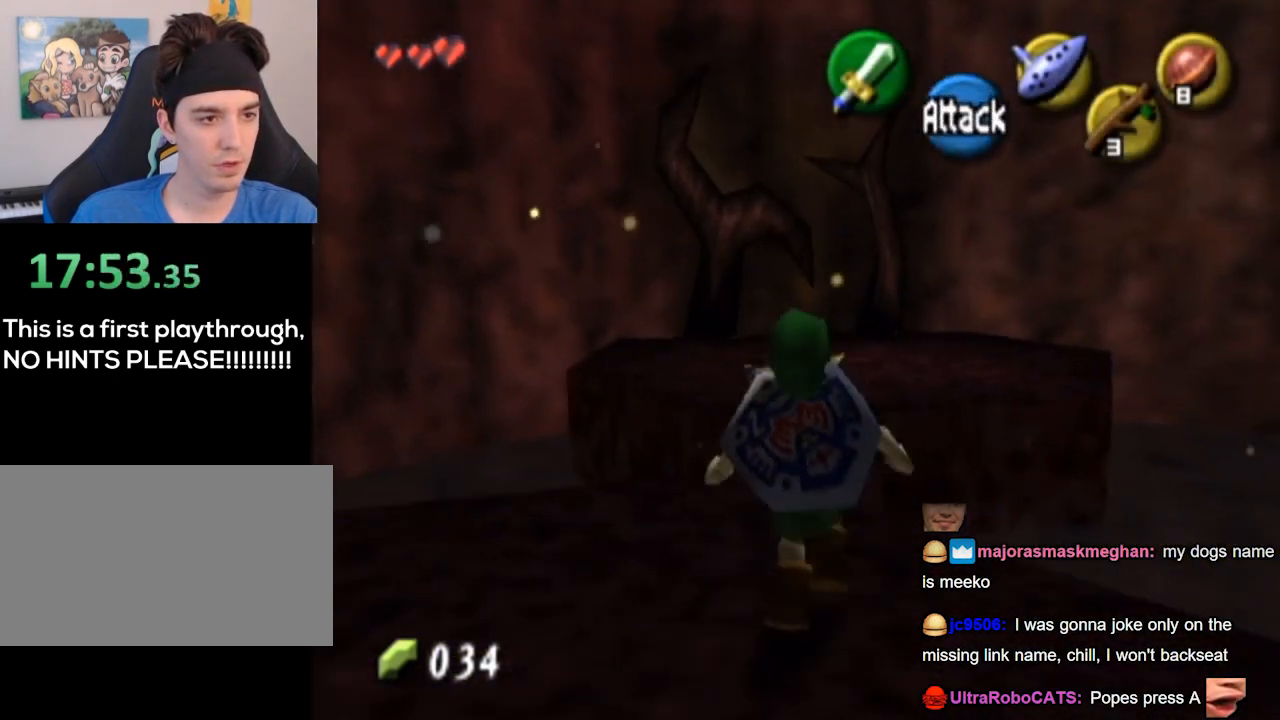
{"buttons": [], "left_stick": "up", "right_stick": "center", "events": []}
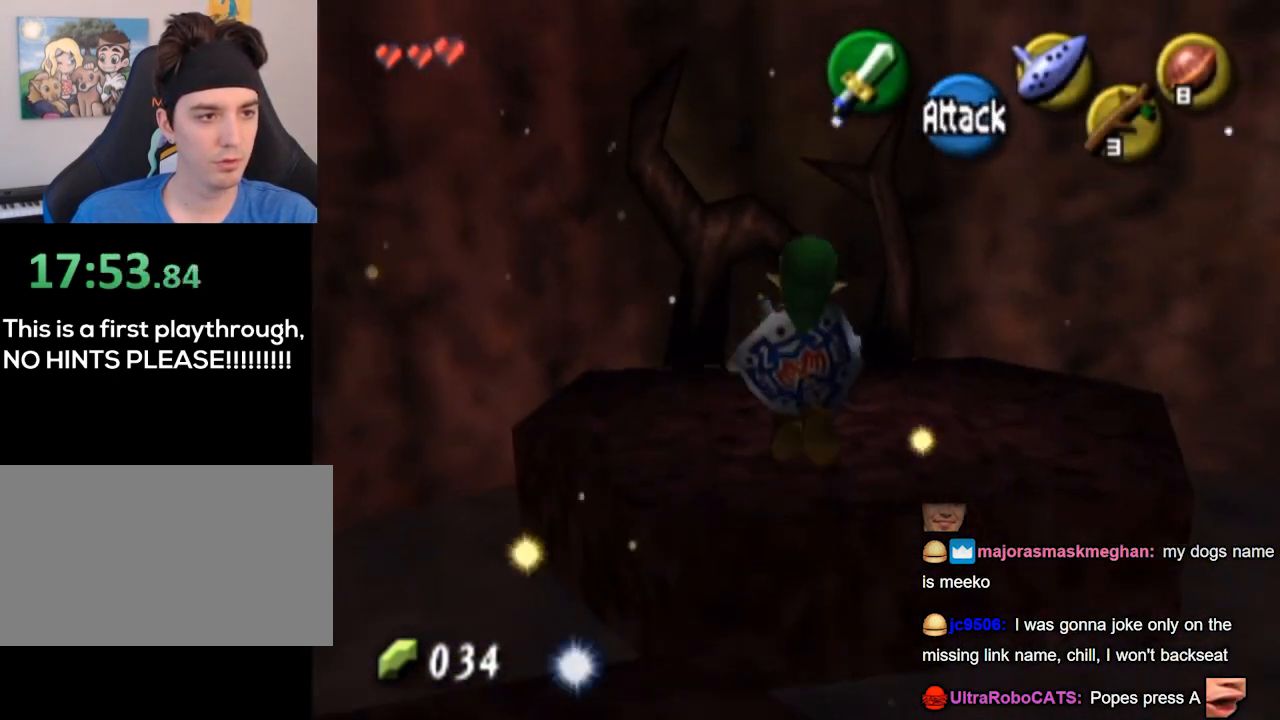
{"buttons": [], "left_stick": "down", "right_stick": "center", "events": [[400, "left_stick", "down"]]}